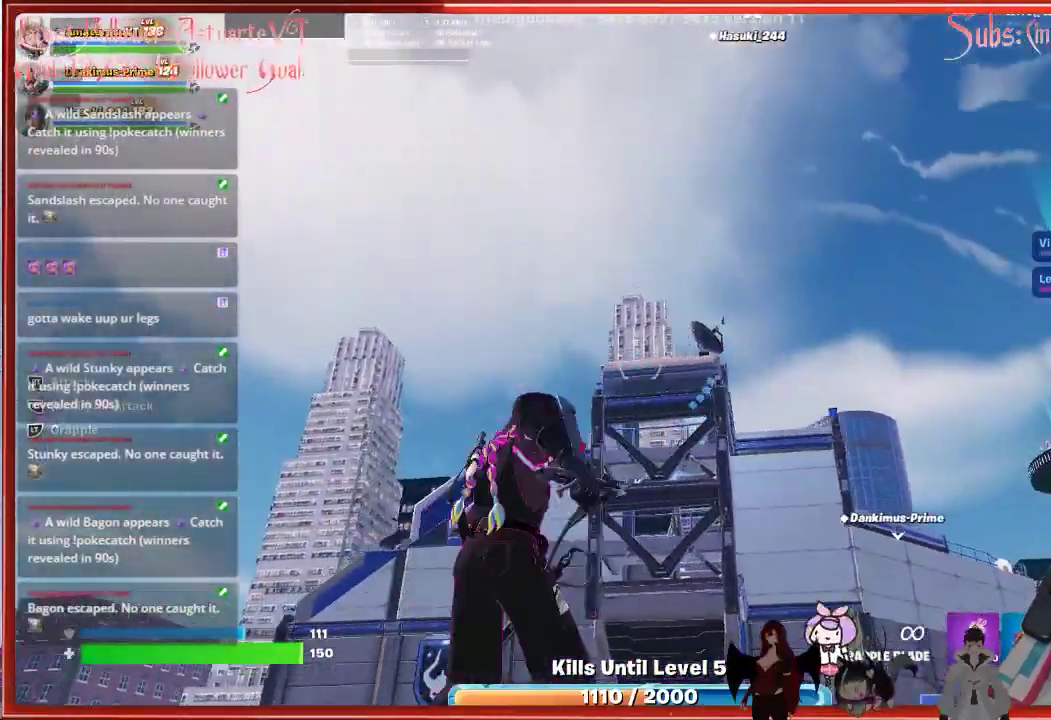
Gameplay with a controller (Xbox layout); each line is a JSON object with the inputs held at the frame after it. "events" lists button and stick changes between this image and that frame as [ms after this image, input, new state], when the widget could be followed in between.
{"buttons": [], "left_stick": "left", "right_stick": "right", "events": [[17, "L2", "up"], [383, "right_stick", "right"]]}
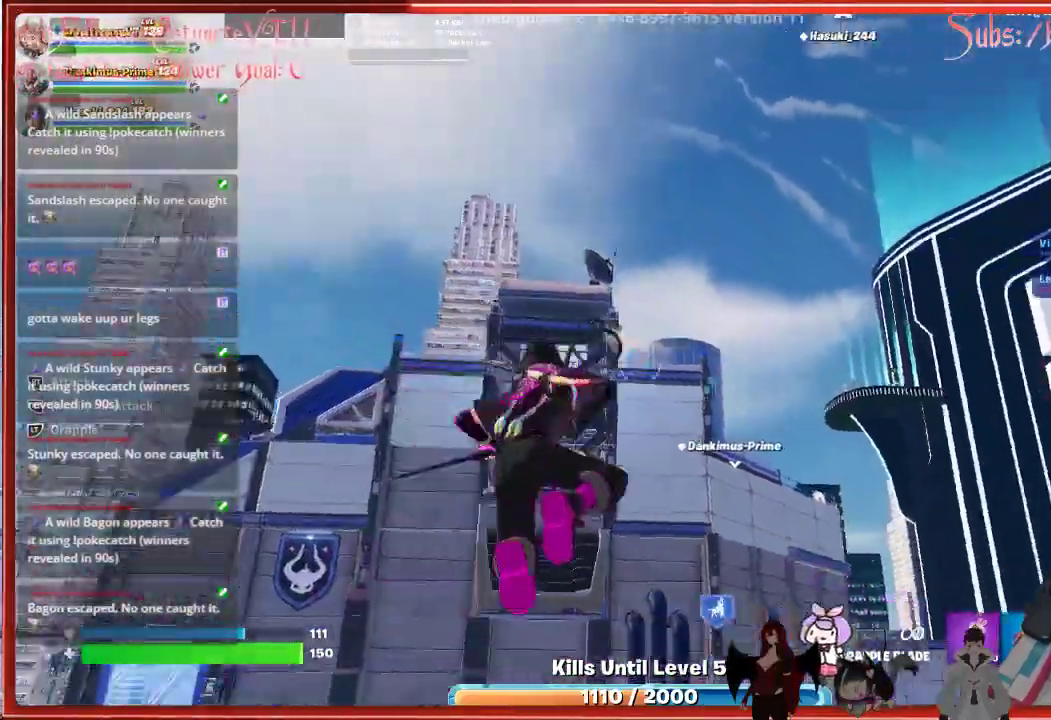
{"buttons": [], "left_stick": "down-left", "right_stick": "center", "events": [[150, "left_stick", "down-left"], [233, "right_stick", "center"]]}
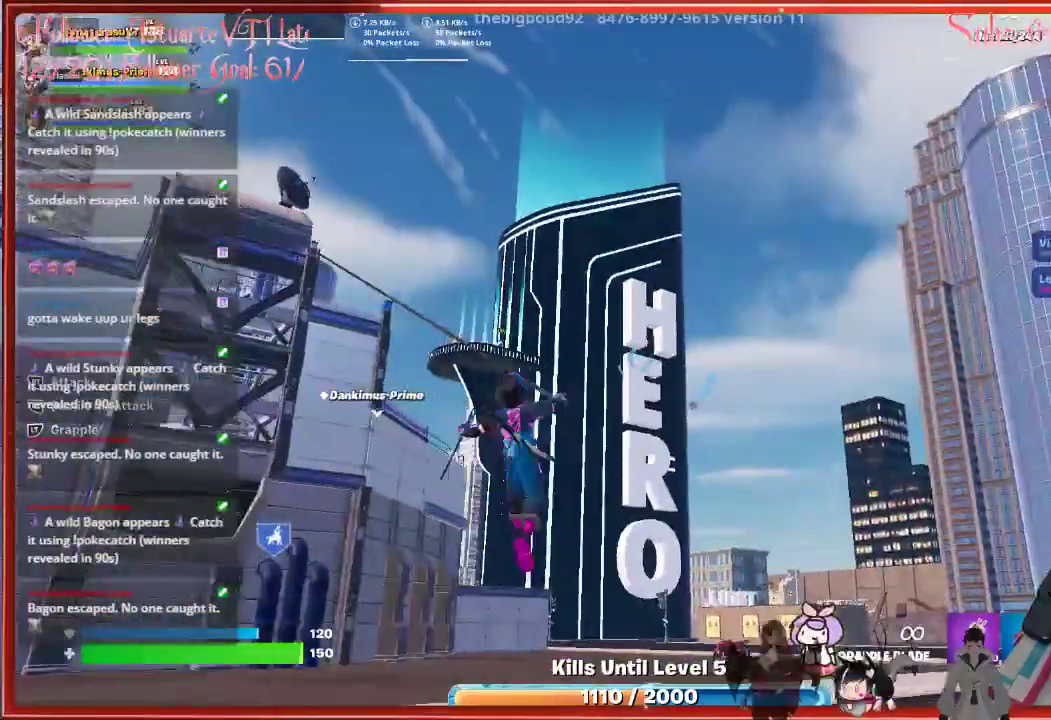
{"buttons": [], "left_stick": "down-left", "right_stick": "center", "events": []}
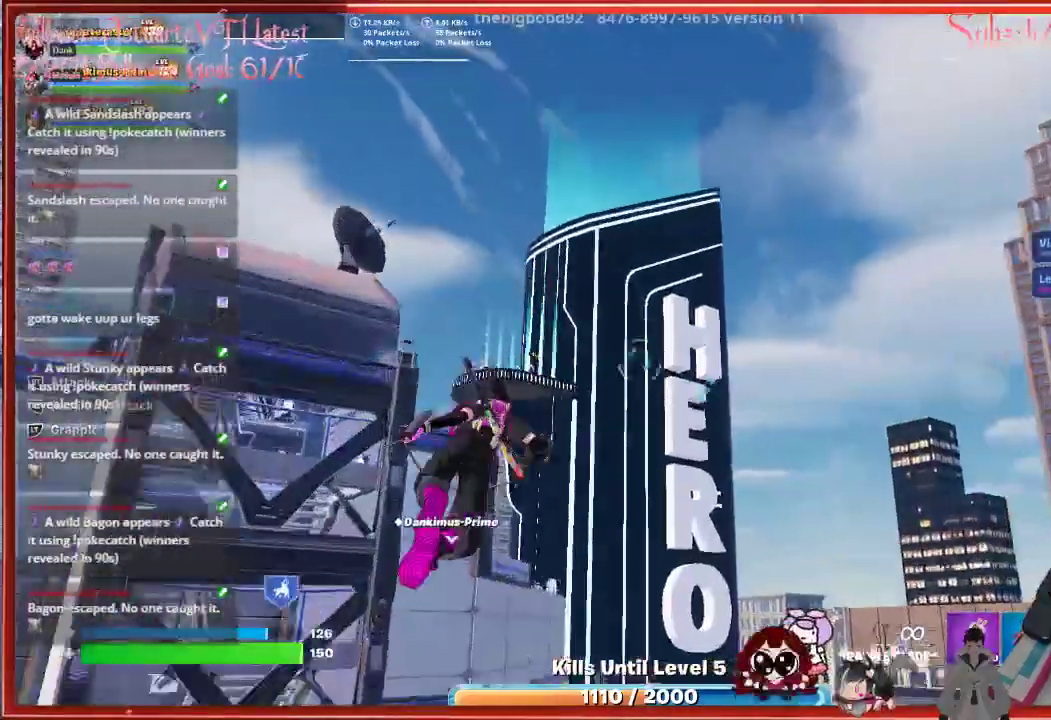
{"buttons": [], "left_stick": "up-left", "right_stick": "center", "events": [[117, "left_stick", "left"], [250, "left_stick", "up-left"], [317, "A", "down"], [450, "A", "up"]]}
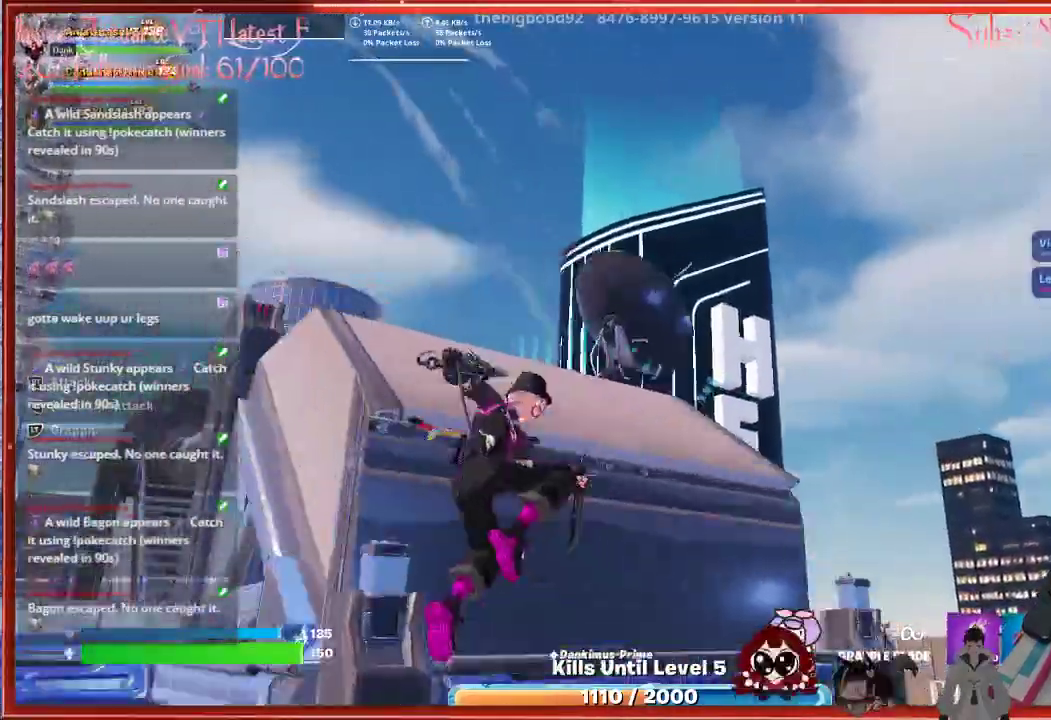
{"buttons": [], "left_stick": "up", "right_stick": "down", "events": [[33, "A", "down"], [167, "A", "up"], [333, "left_stick", "up"], [433, "right_stick", "down"]]}
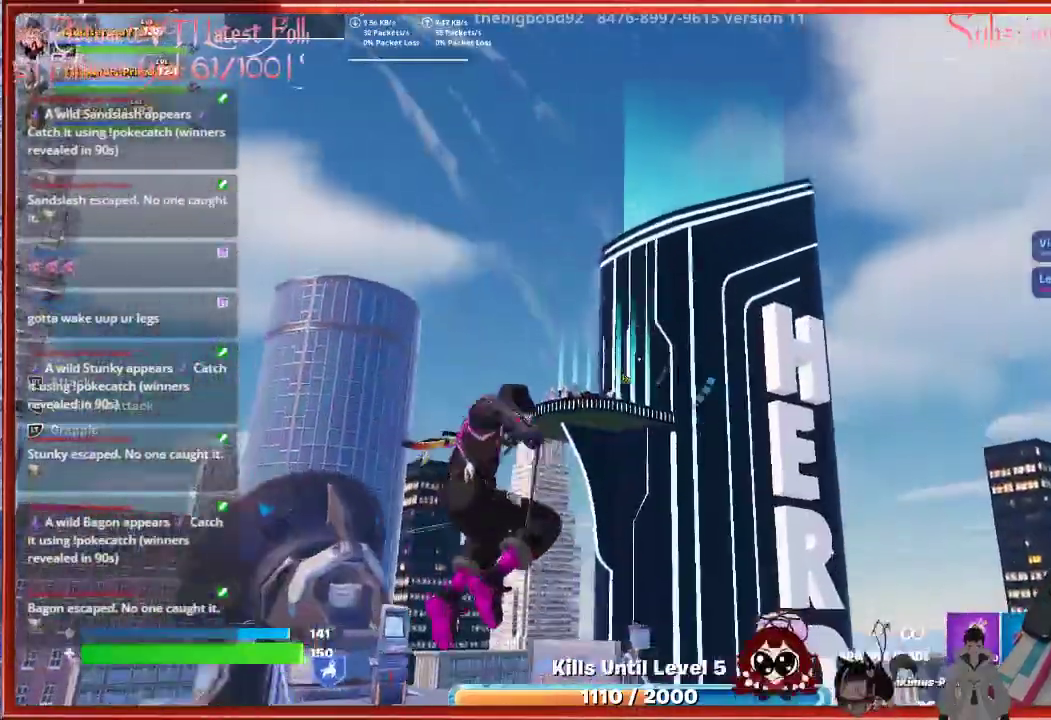
{"buttons": [], "left_stick": "right", "right_stick": "right", "events": [[283, "right_stick", "down-right"], [433, "left_stick", "right"], [500, "right_stick", "right"]]}
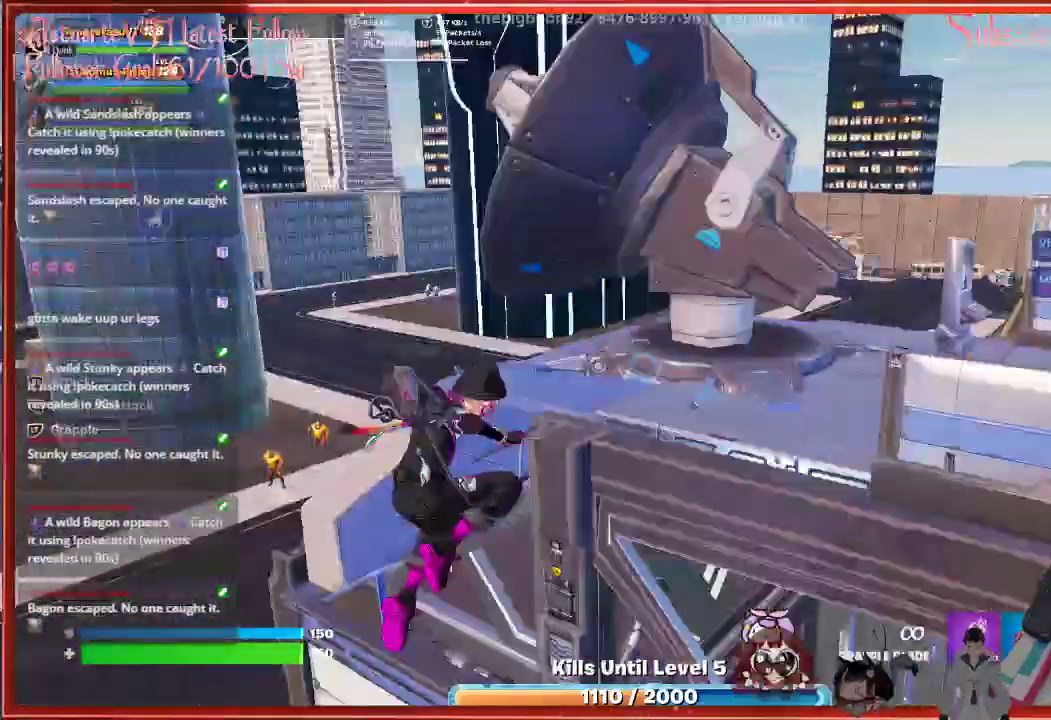
{"buttons": [], "left_stick": "right", "right_stick": "center", "events": [[167, "right_stick", "center"], [250, "A", "down"], [383, "A", "up"]]}
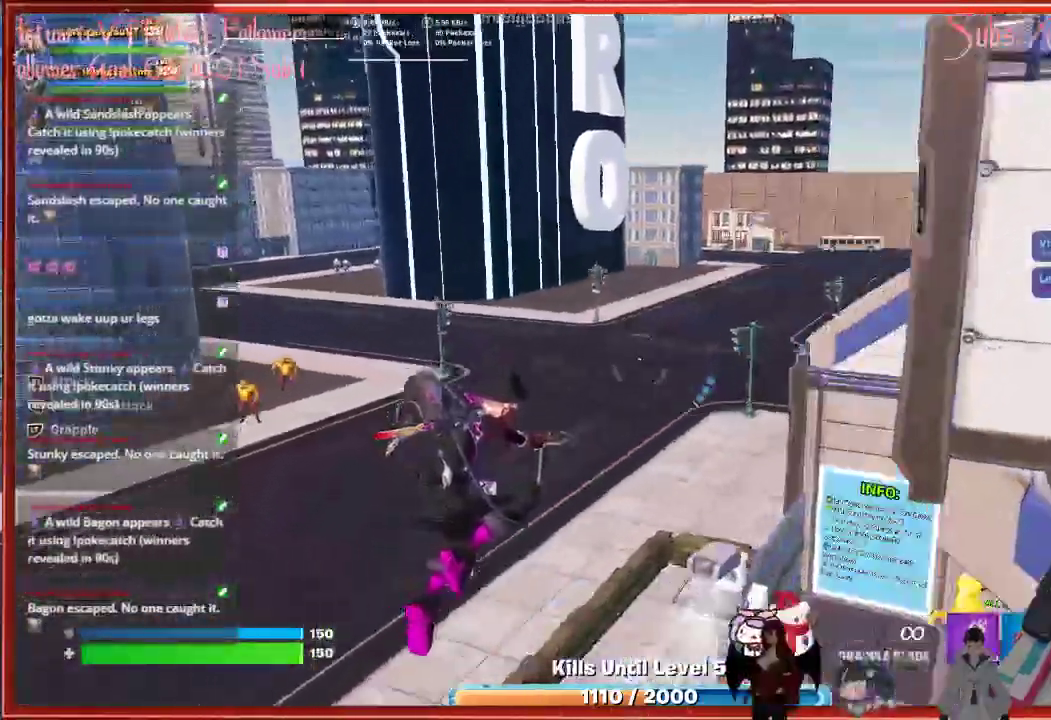
{"buttons": [], "left_stick": "center", "right_stick": "center", "events": [[333, "left_stick", "center"]]}
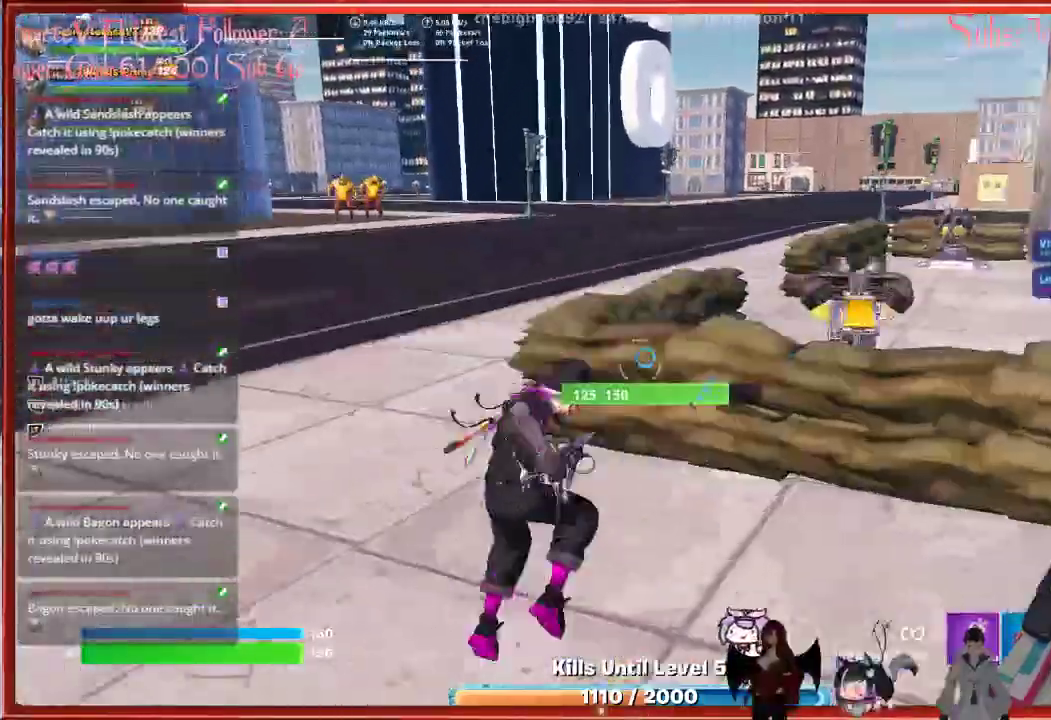
{"buttons": [], "left_stick": "up-left", "right_stick": "up-right", "events": [[83, "left_stick", "up"], [167, "right_stick", "up-right"], [183, "left_stick", "up-left"]]}
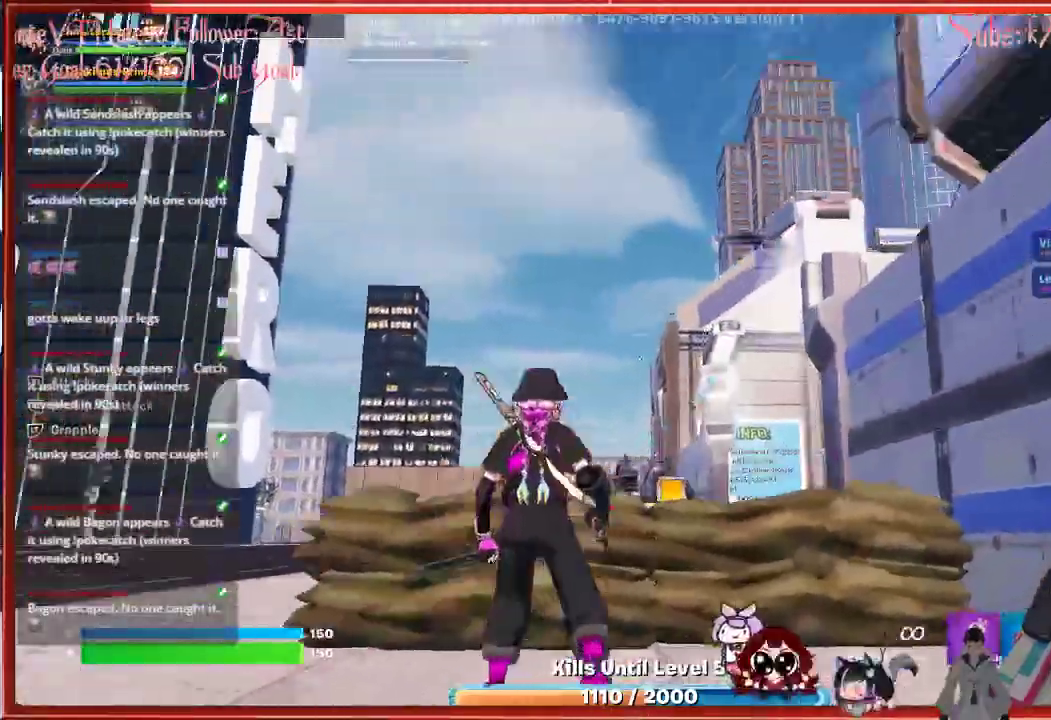
{"buttons": [], "left_stick": "up-left", "right_stick": "center", "events": [[317, "right_stick", "center"]]}
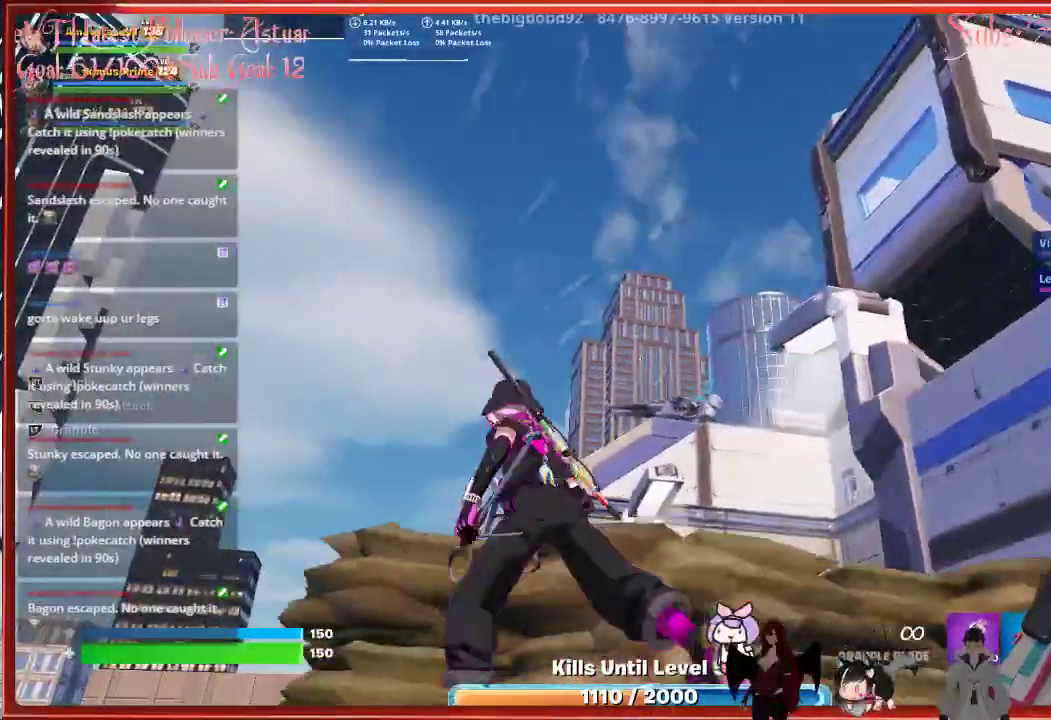
{"buttons": [], "left_stick": "up-left", "right_stick": "center", "events": [[33, "right_stick", "up"], [400, "right_stick", "center"]]}
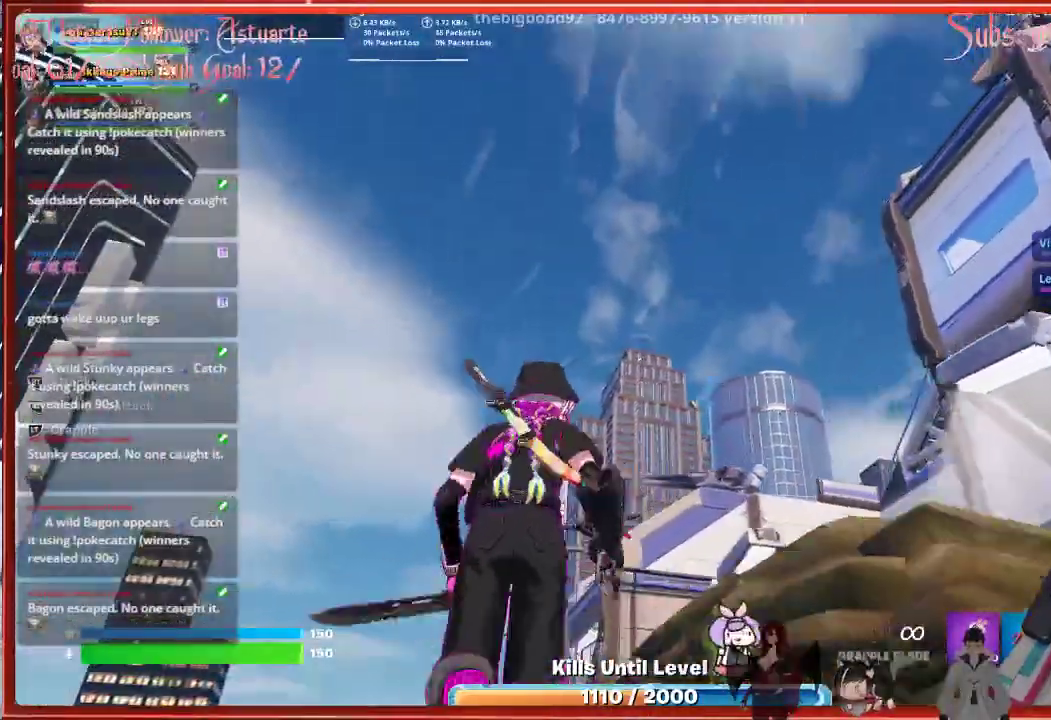
{"buttons": [], "left_stick": "up-left", "right_stick": "down", "events": [[83, "right_stick", "down-left"], [367, "right_stick", "down"]]}
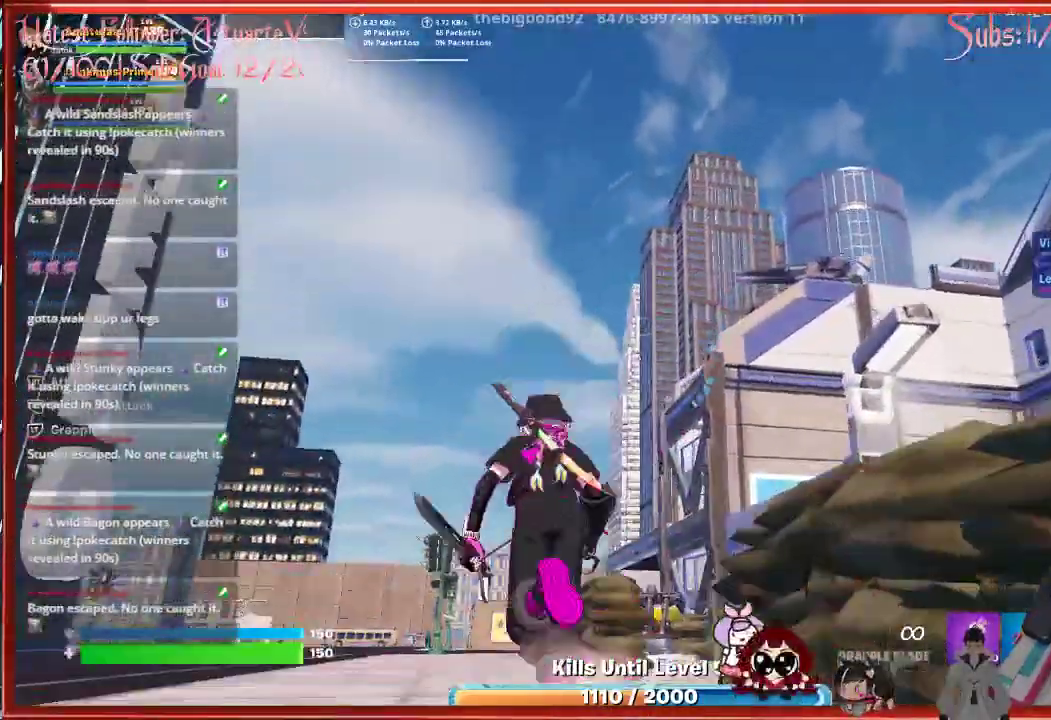
{"buttons": ["L2"], "left_stick": "left", "right_stick": "up-right", "events": [[267, "left_stick", "left"], [383, "L2", "down"], [417, "right_stick", "up-right"]]}
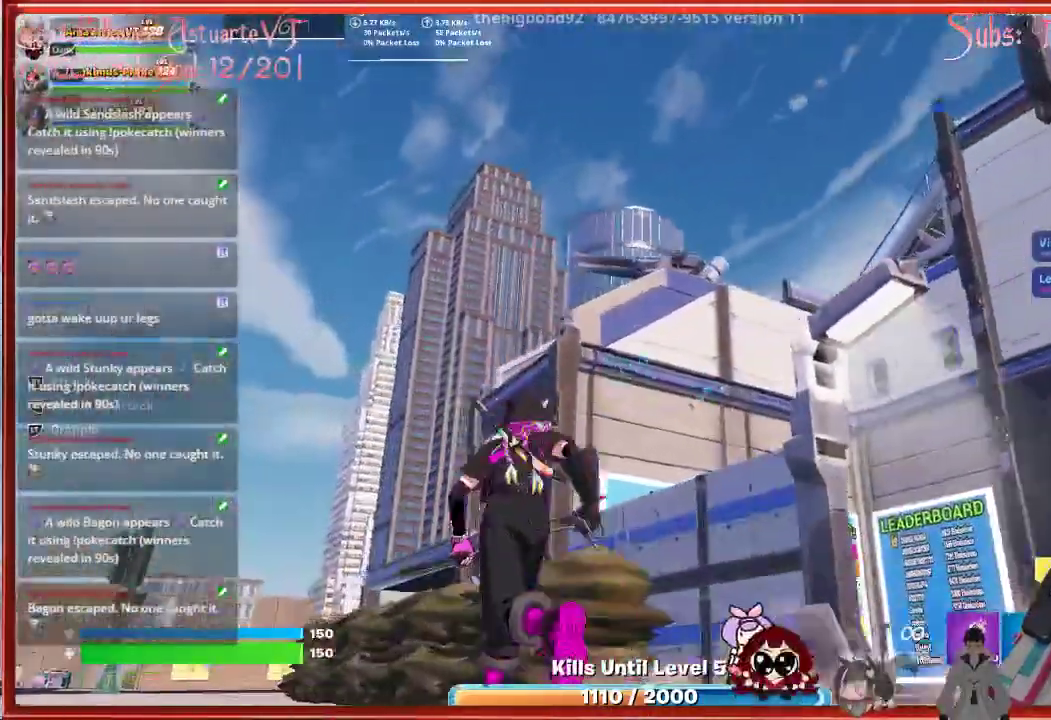
{"buttons": [], "left_stick": "left", "right_stick": "center", "events": [[83, "L2", "up"], [167, "right_stick", "center"]]}
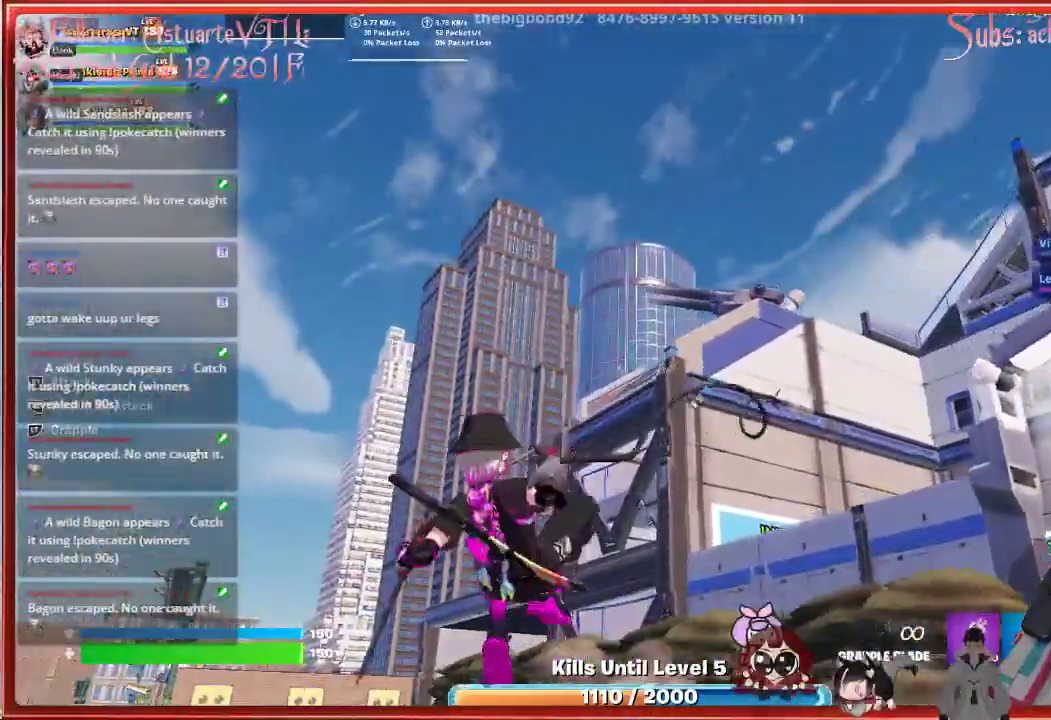
{"buttons": [], "left_stick": "left", "right_stick": "down-right", "events": [[217, "right_stick", "down-right"]]}
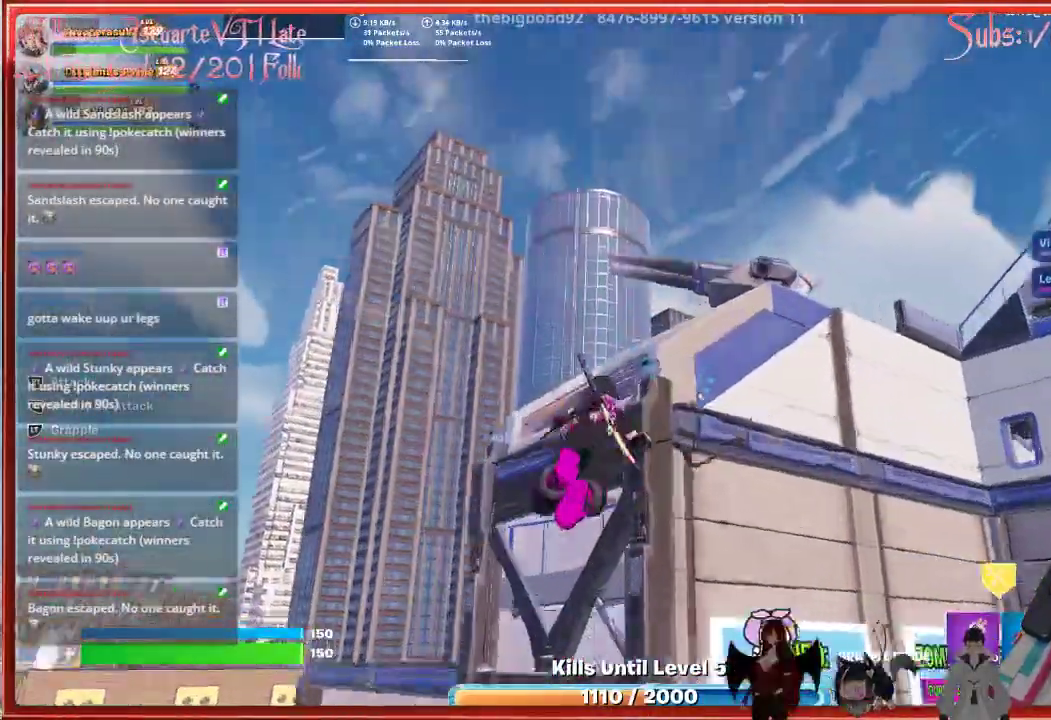
{"buttons": [], "left_stick": "up", "right_stick": "center", "events": [[117, "left_stick", "up-left"], [233, "right_stick", "center"], [300, "A", "down"], [300, "left_stick", "up"], [433, "A", "up"]]}
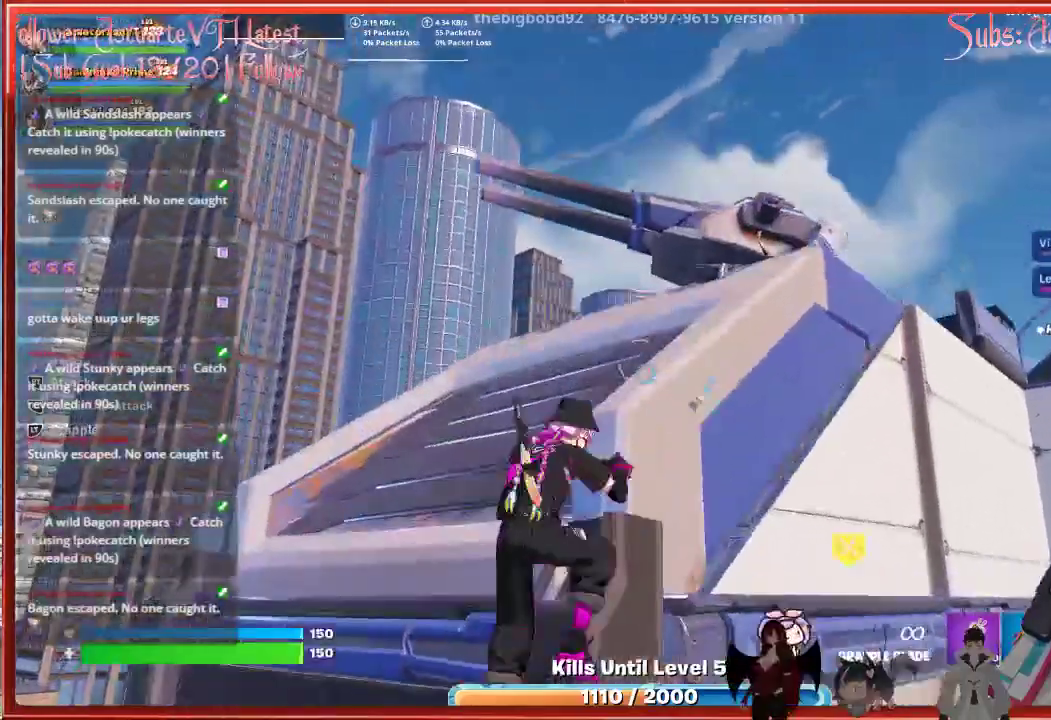
{"buttons": [], "left_stick": "up", "right_stick": "down-right", "events": [[17, "A", "down"], [150, "A", "up"], [467, "right_stick", "down-right"]]}
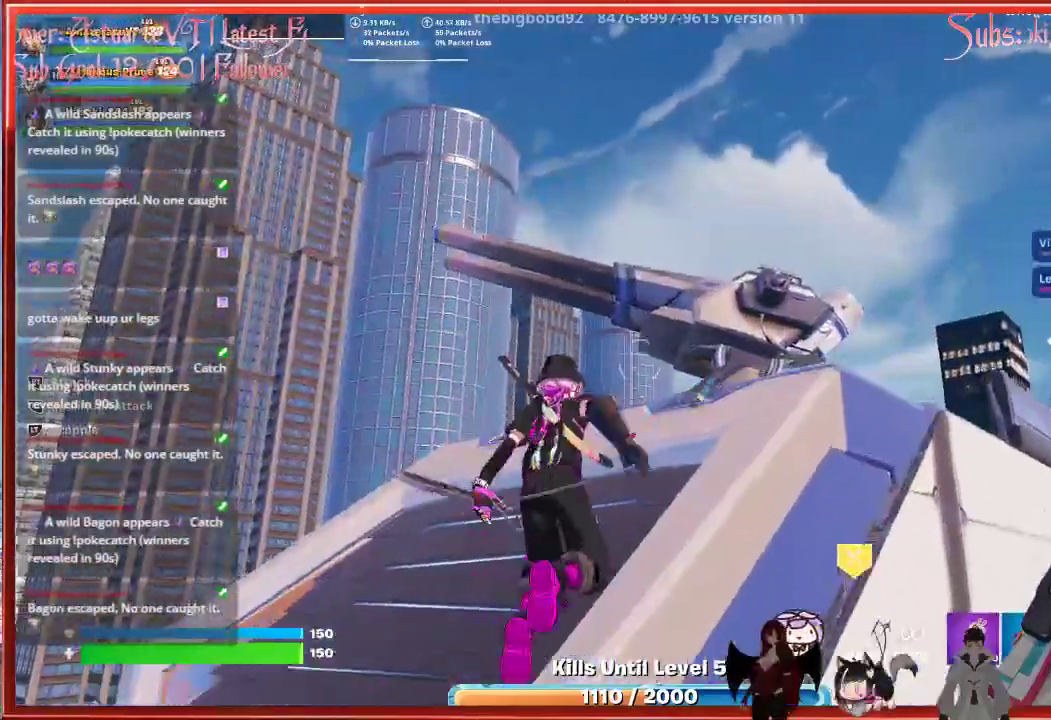
{"buttons": ["A"], "left_stick": "up-right", "right_stick": "center", "events": [[367, "right_stick", "center"], [450, "left_stick", "up-right"], [500, "A", "down"]]}
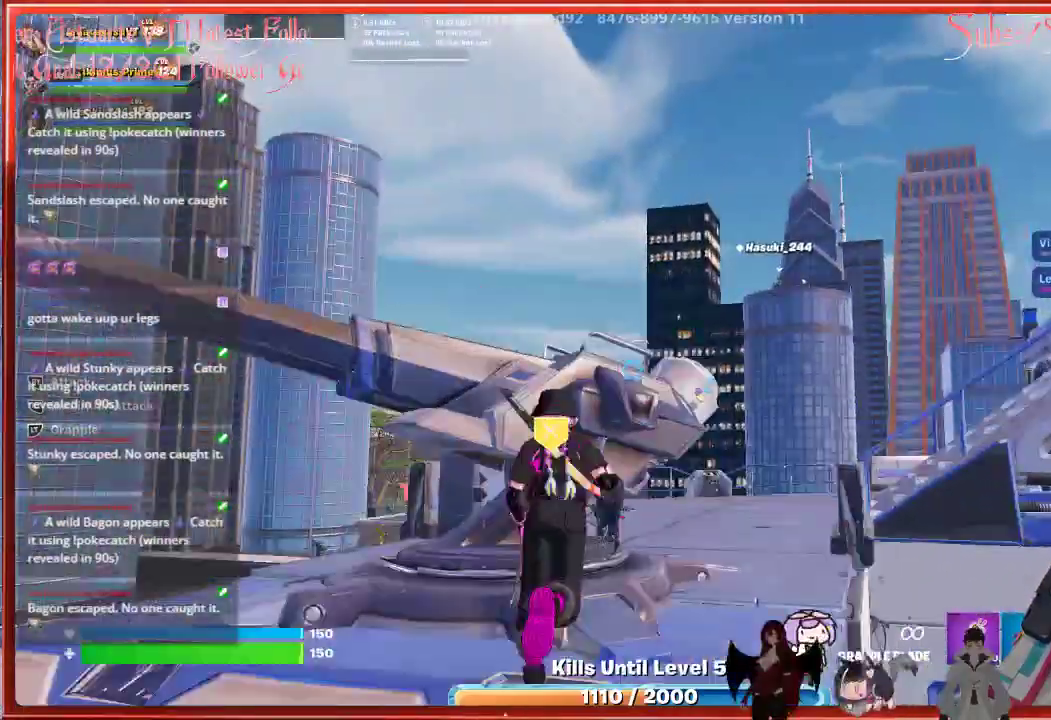
{"buttons": [], "left_stick": "up-right", "right_stick": "center", "events": [[133, "A", "up"]]}
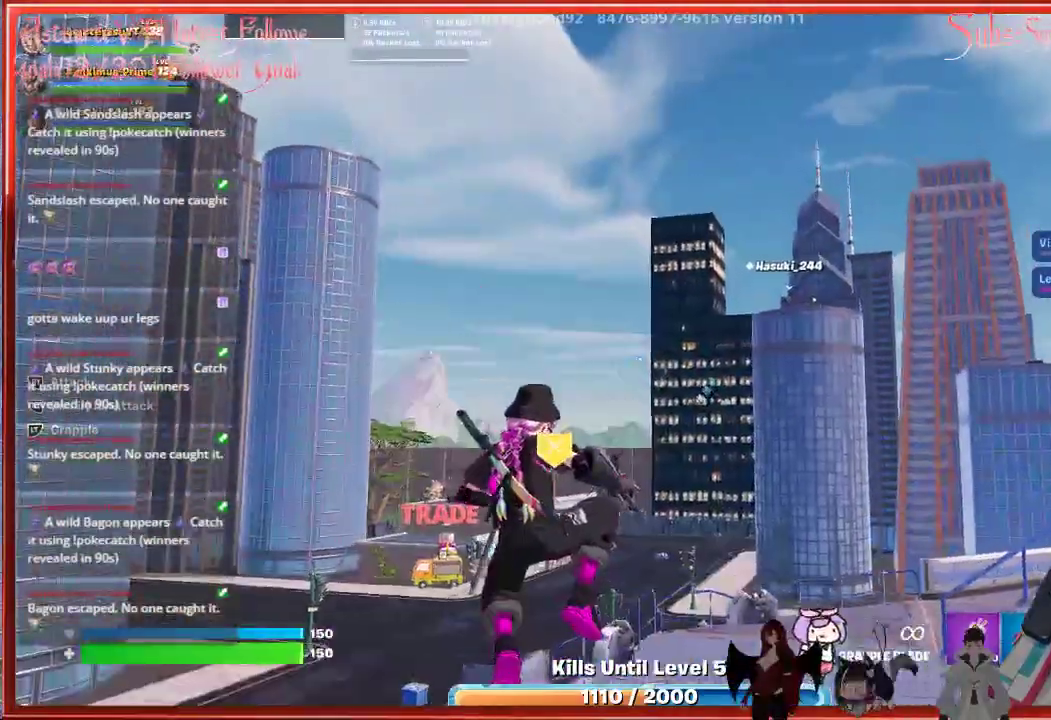
{"buttons": [], "left_stick": "up-right", "right_stick": "center", "events": [[17, "right_stick", "down-right"], [367, "right_stick", "center"]]}
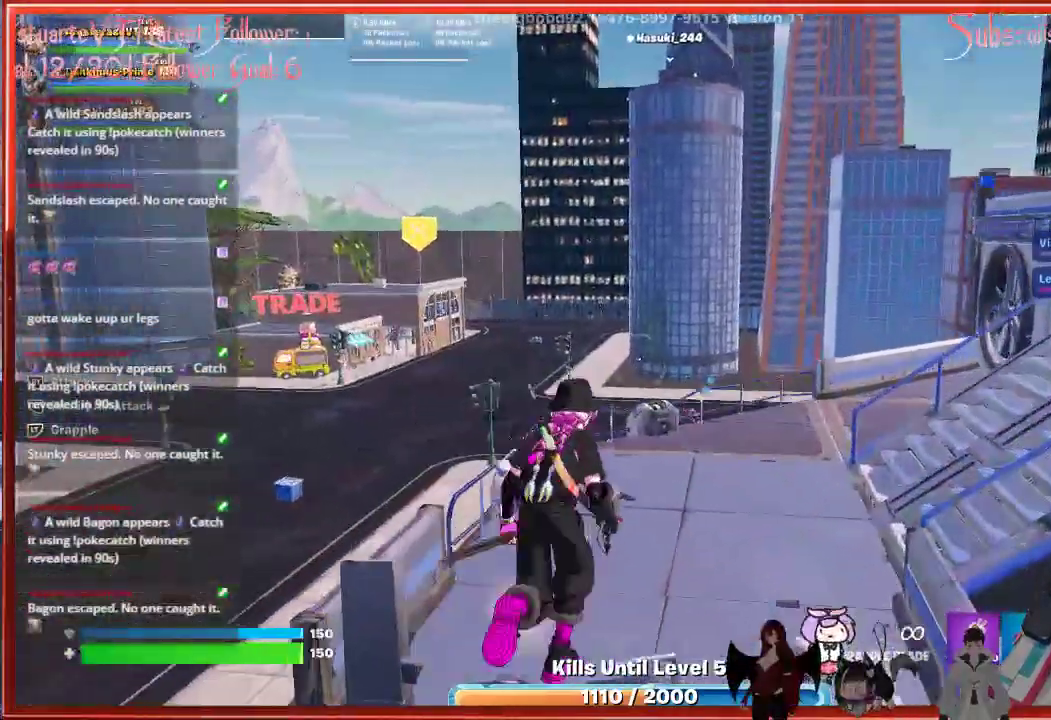
{"buttons": [], "left_stick": "up", "right_stick": "center", "events": [[350, "left_stick", "up"]]}
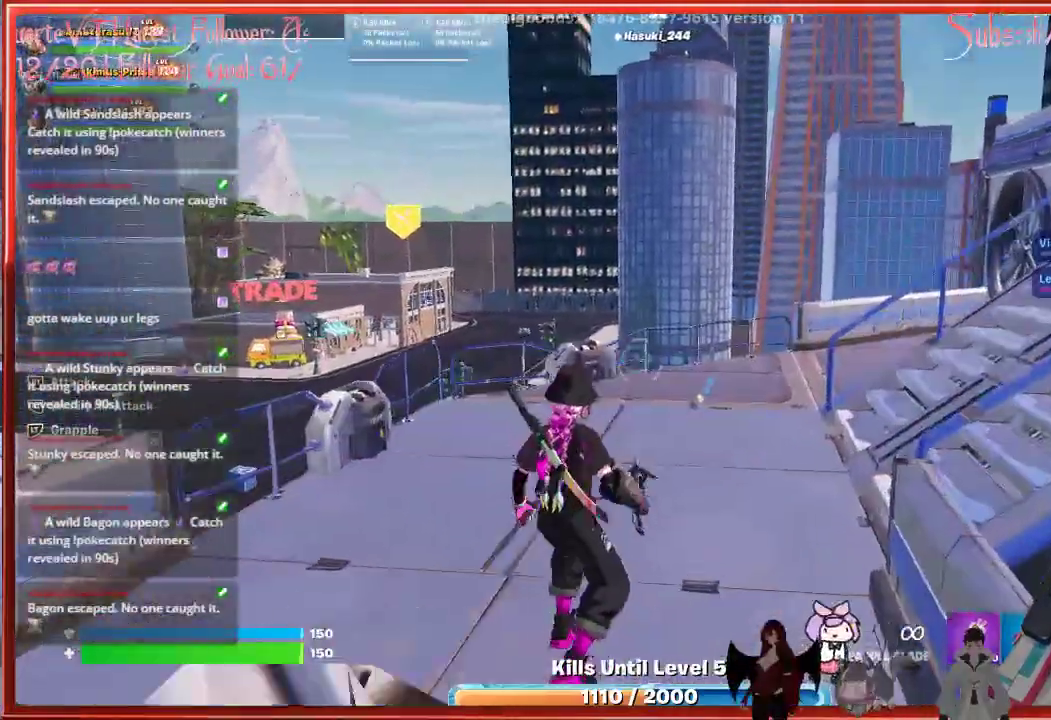
{"buttons": [], "left_stick": "up", "right_stick": "center", "events": []}
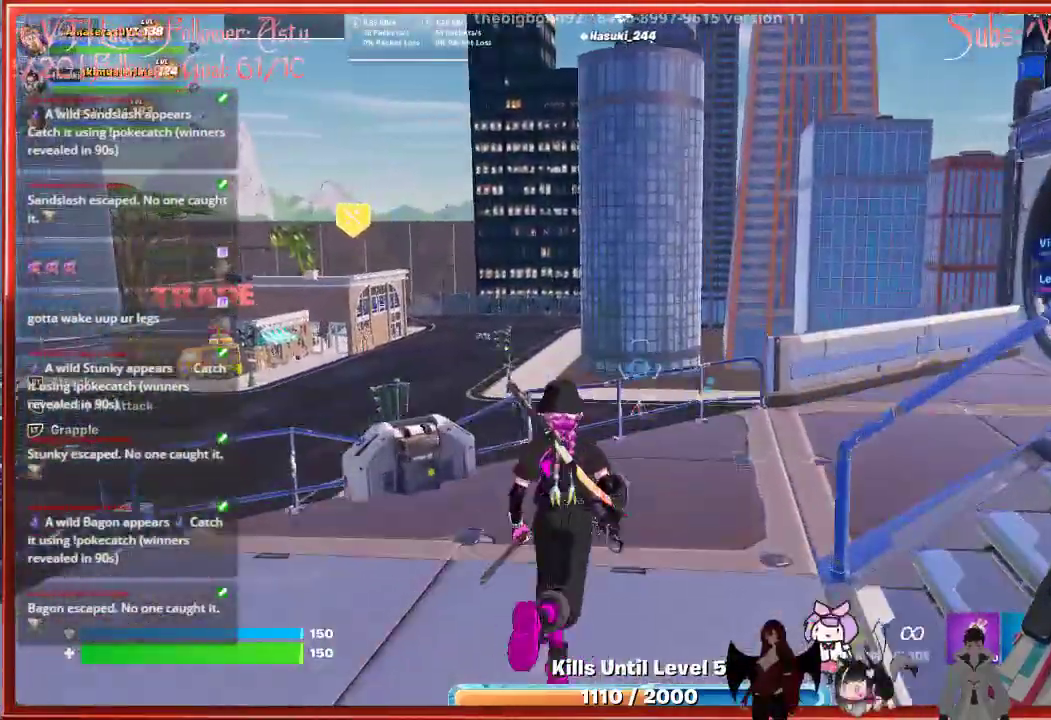
{"buttons": [], "left_stick": "up", "right_stick": "center", "events": [[150, "A", "down"], [283, "A", "up"]]}
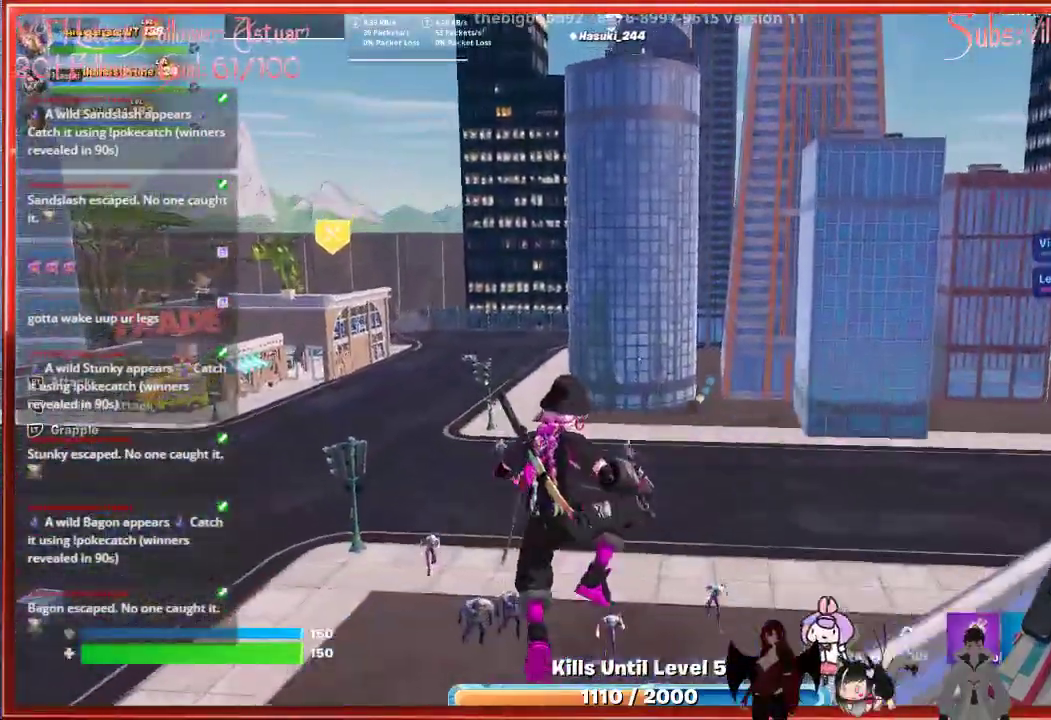
{"buttons": [], "left_stick": "up", "right_stick": "center", "events": []}
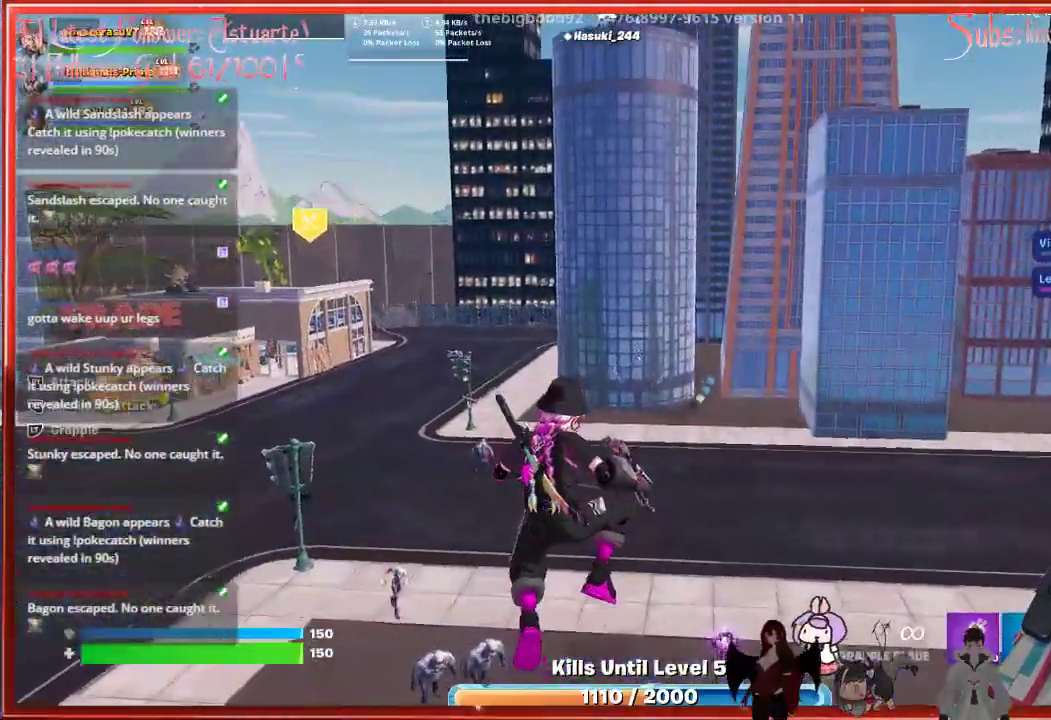
{"buttons": [], "left_stick": "up-right", "right_stick": "center", "events": [[417, "left_stick", "up-right"]]}
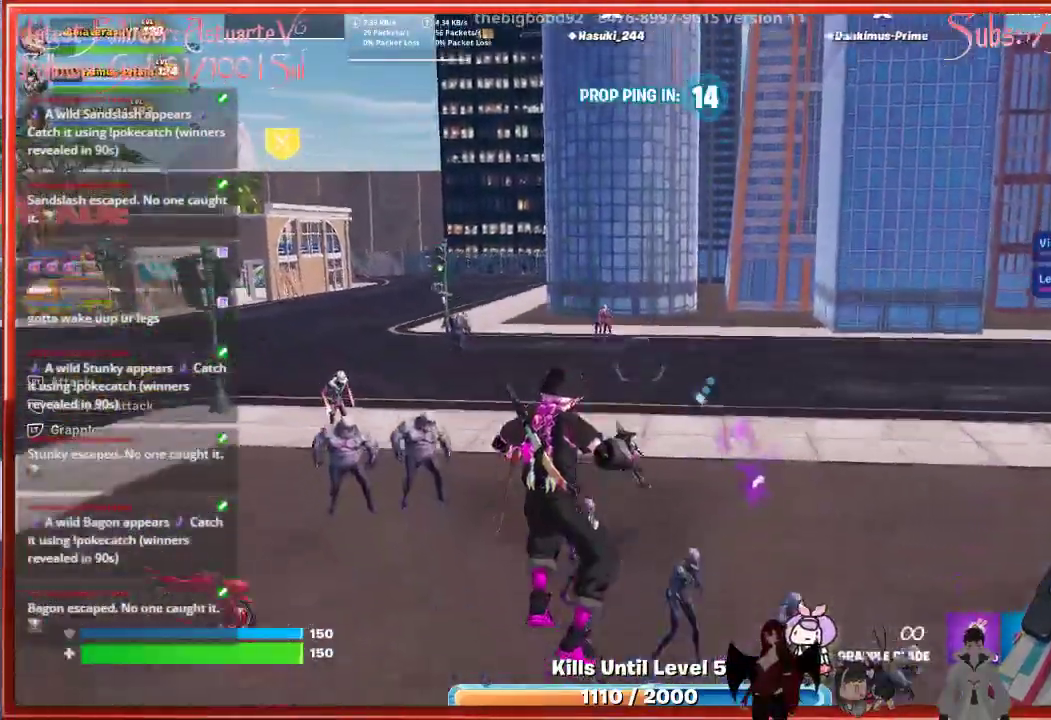
{"buttons": [], "left_stick": "up-right", "right_stick": "up", "events": [[83, "right_stick", "up"]]}
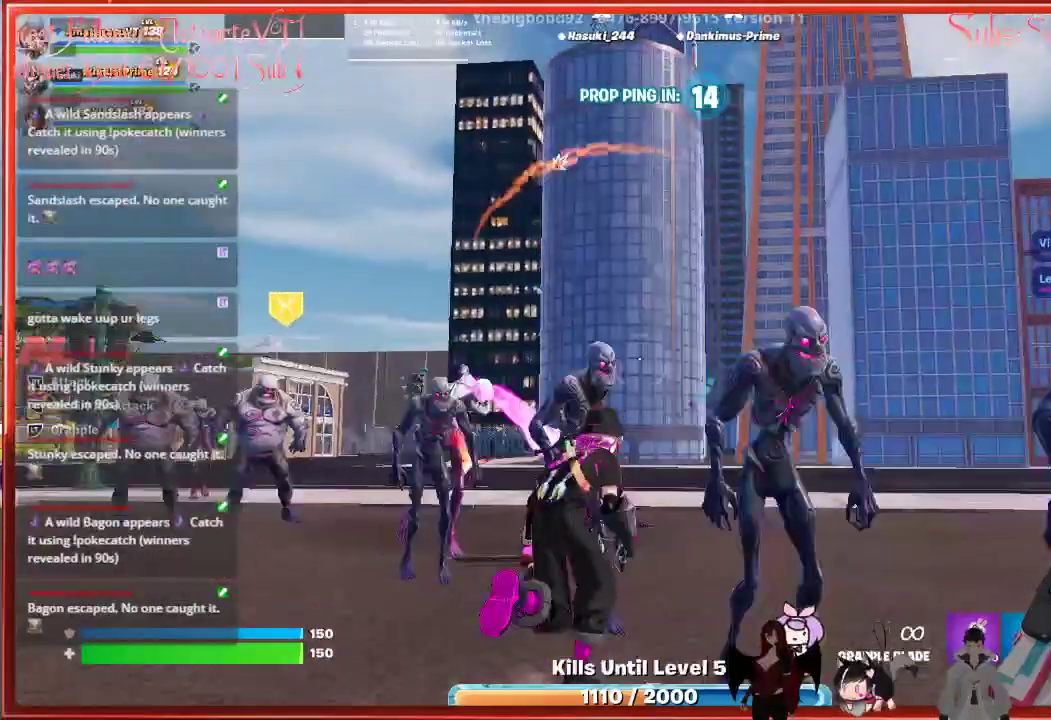
{"buttons": [], "left_stick": "up-right", "right_stick": "up", "events": []}
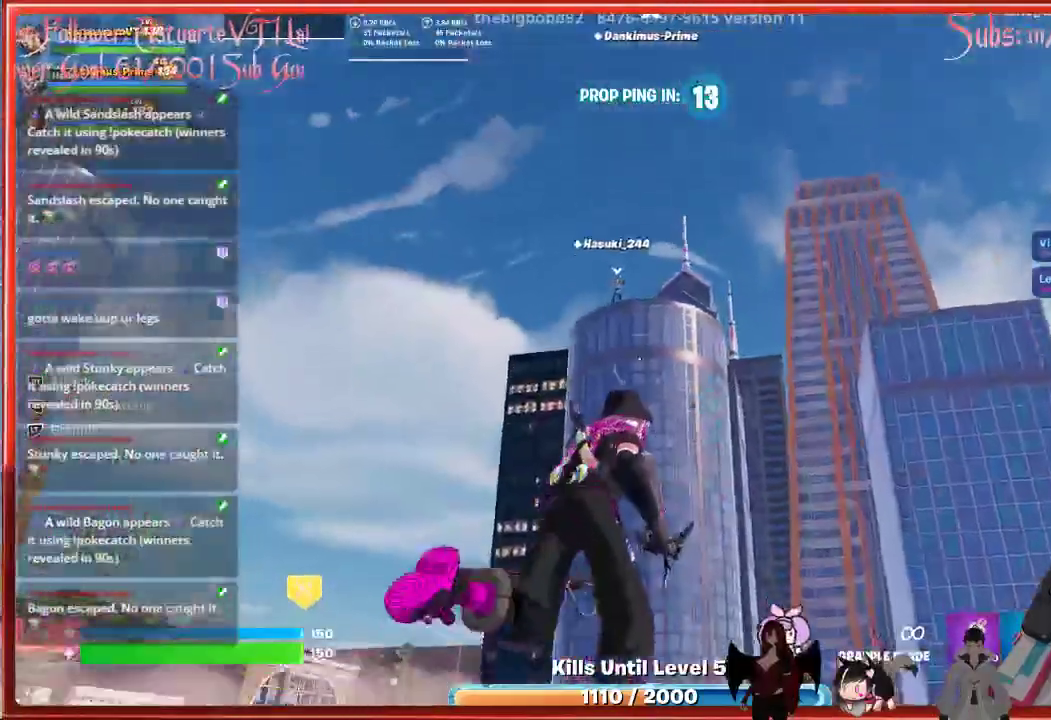
{"buttons": [], "left_stick": "up-right", "right_stick": "center", "events": [[367, "right_stick", "center"]]}
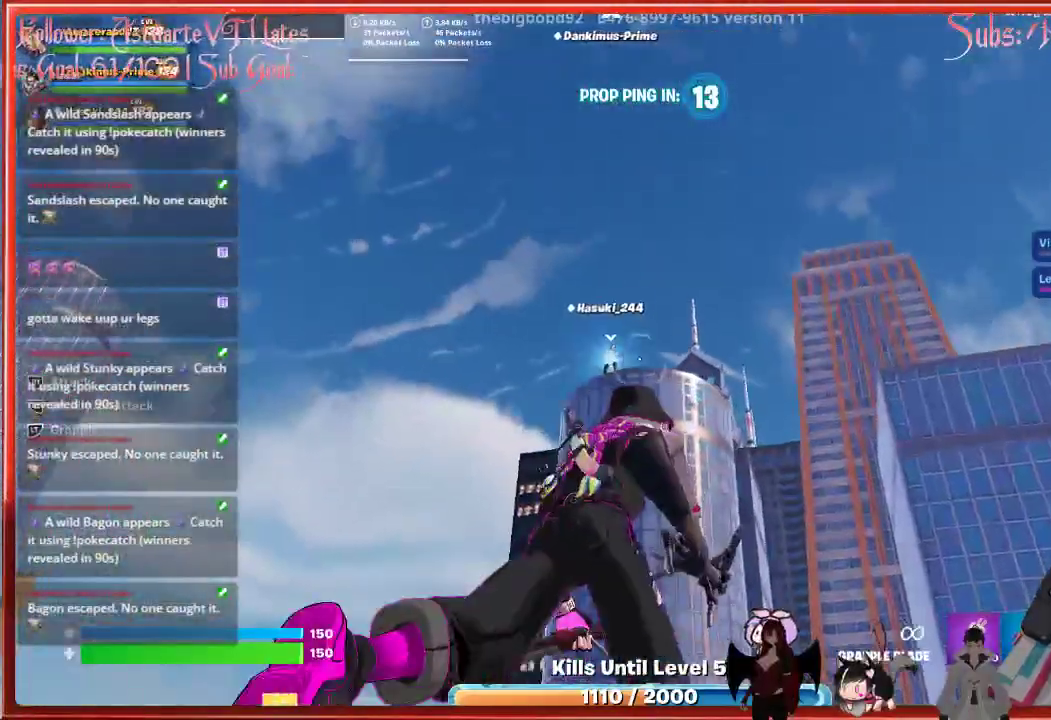
{"buttons": ["L2"], "left_stick": "up-left", "right_stick": "center", "events": [[100, "left_stick", "up"], [233, "A", "down"], [233, "left_stick", "up-left"], [333, "A", "up"], [417, "L2", "down"]]}
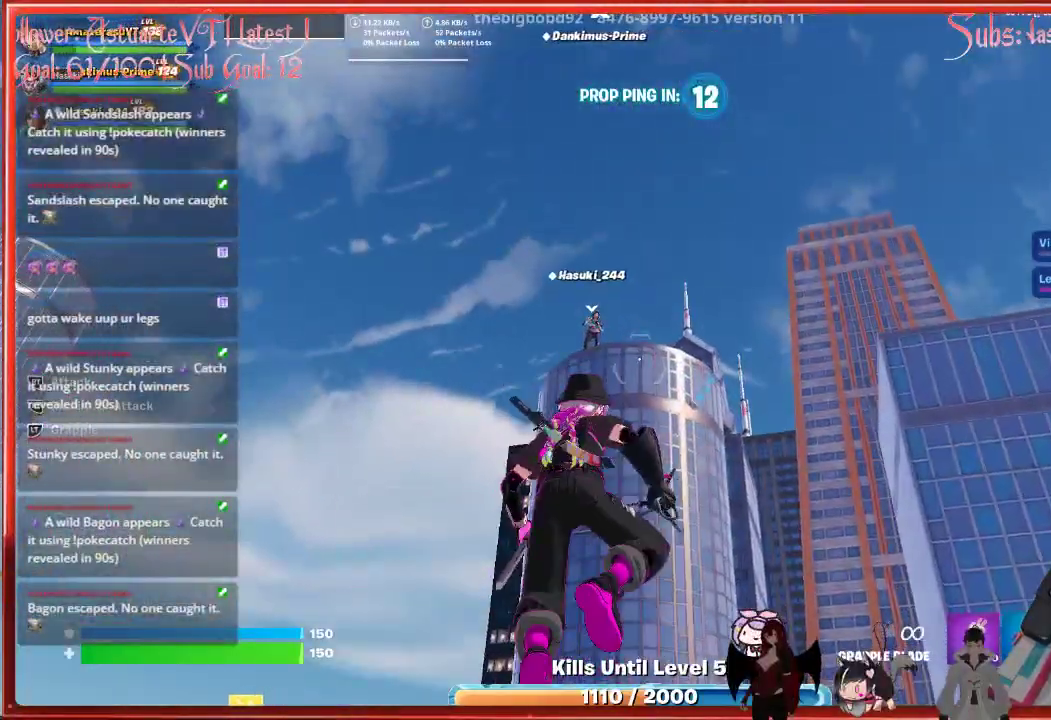
{"buttons": [], "left_stick": "up-left", "right_stick": "up", "events": [[133, "L2", "up"], [267, "right_stick", "up"]]}
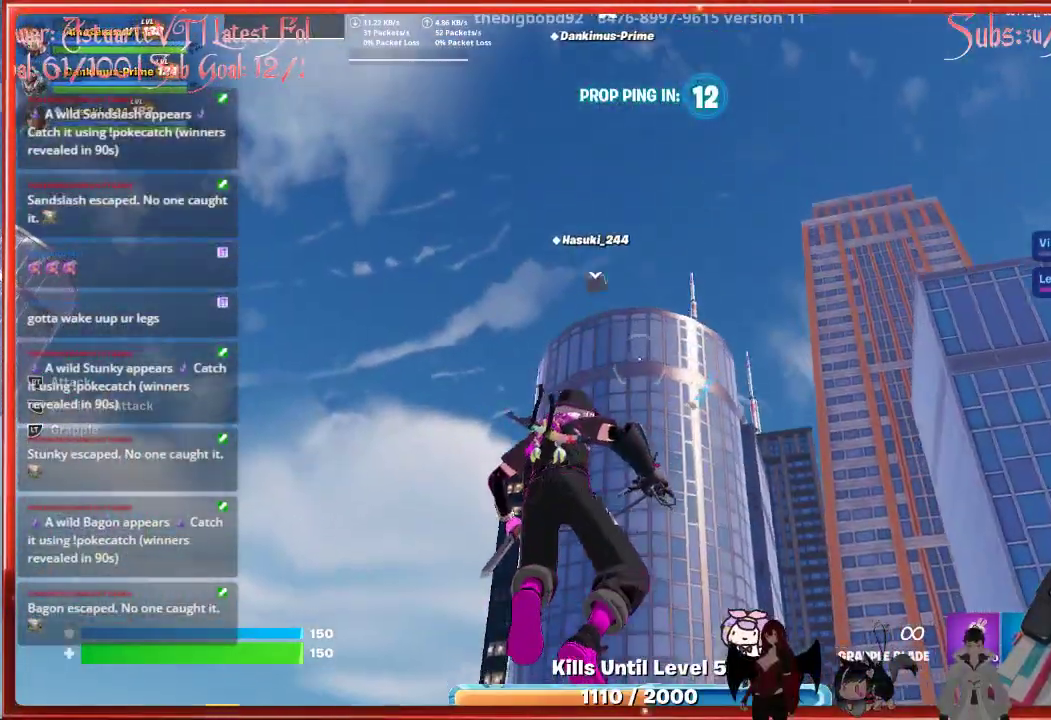
{"buttons": [], "left_stick": "up", "right_stick": "up", "events": [[67, "left_stick", "up-right"], [183, "left_stick", "center"], [383, "left_stick", "up"]]}